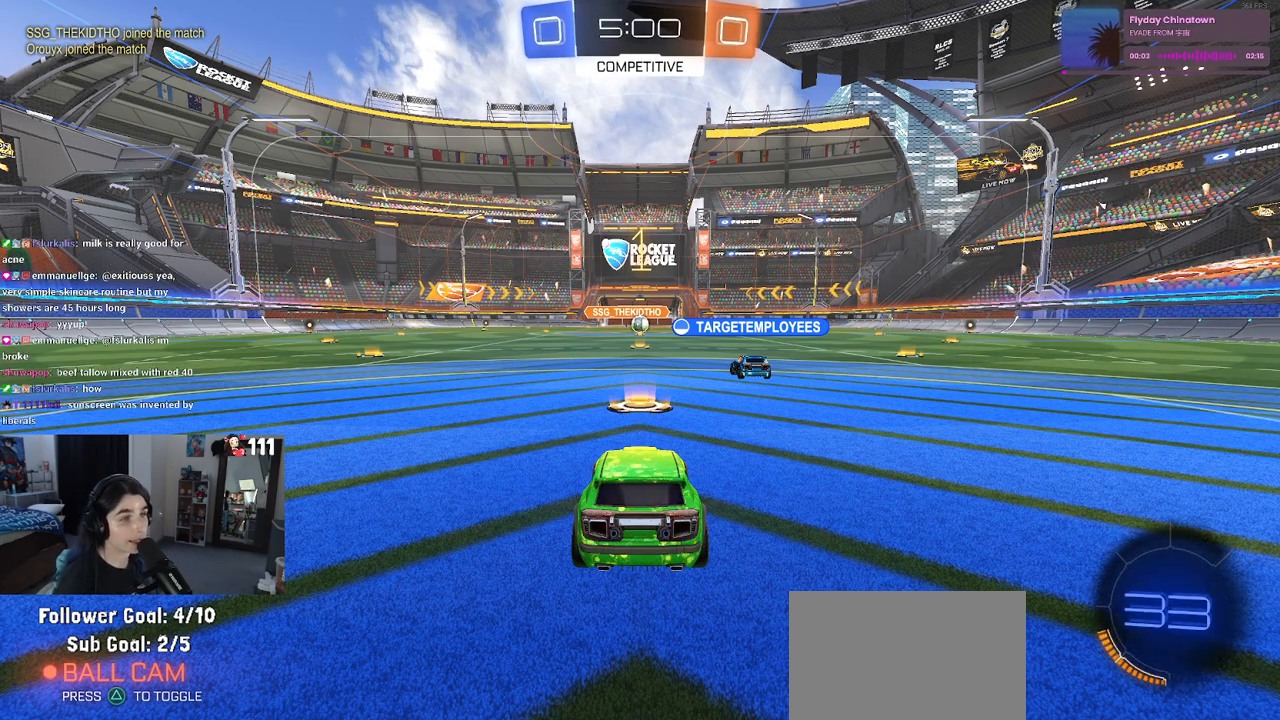
Gameplay with a controller (PlayStation layout); each line is a JSON object with the inputs held at the frame after it. "events" lists button and stick changes between this image and that frame as [ms after this image, input, new state], when the widget could be followed in between.
{"buttons": ["R2"], "left_stick": "center", "right_stick": "center", "events": [[117, "R2", "down"]]}
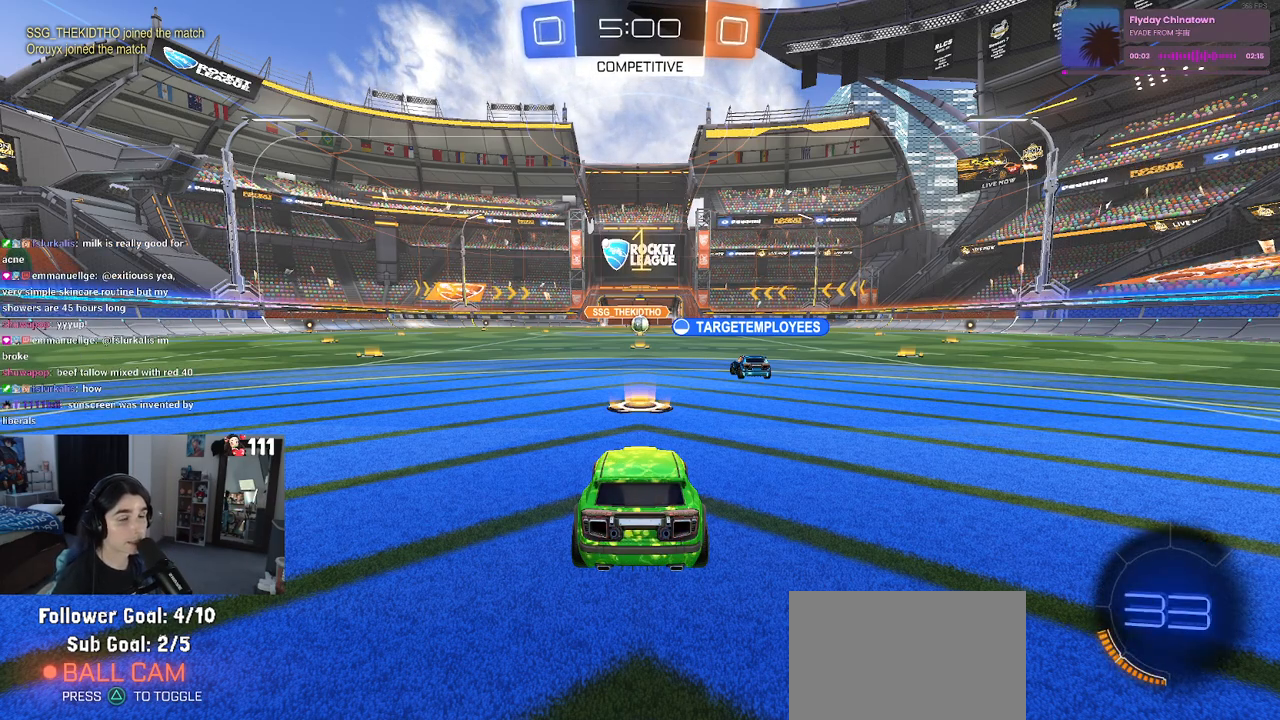
{"buttons": ["R2"], "left_stick": "center", "right_stick": "center", "events": []}
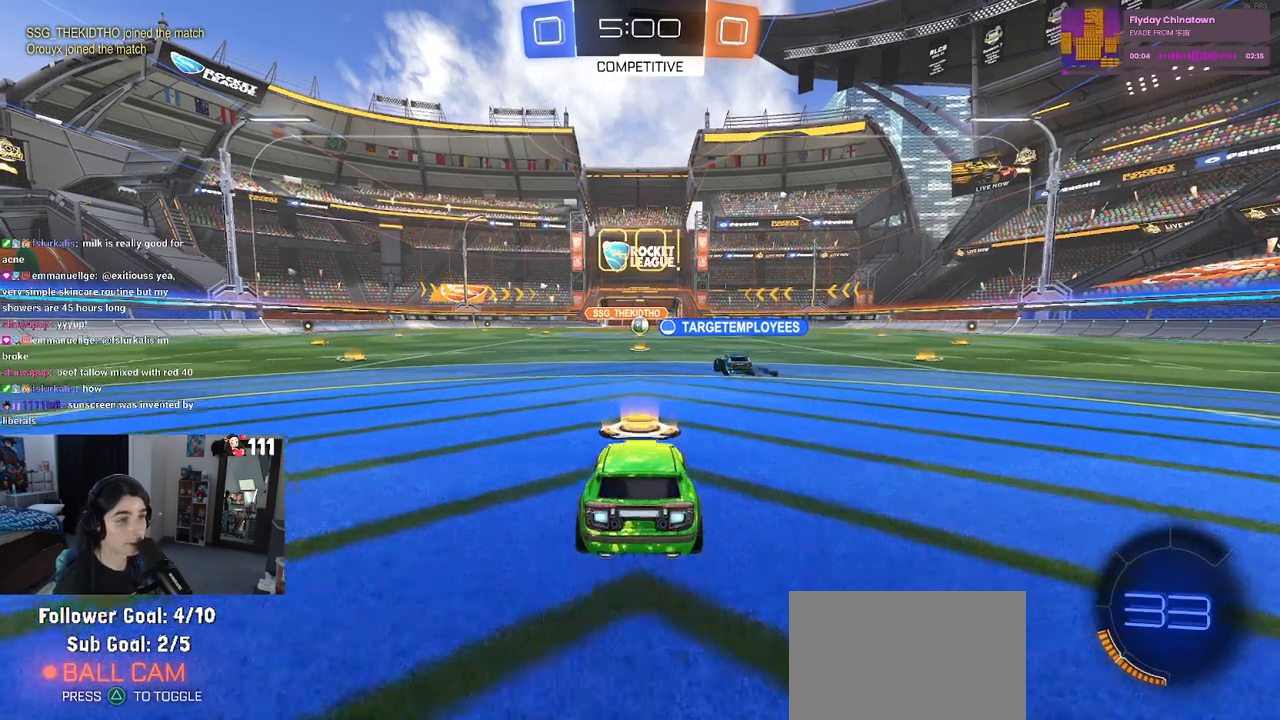
{"buttons": ["R2"], "left_stick": "center", "right_stick": "center", "events": [[17, "left_stick", "down-right"], [117, "left_stick", "center"], [333, "left_stick", "right"], [450, "left_stick", "center"]]}
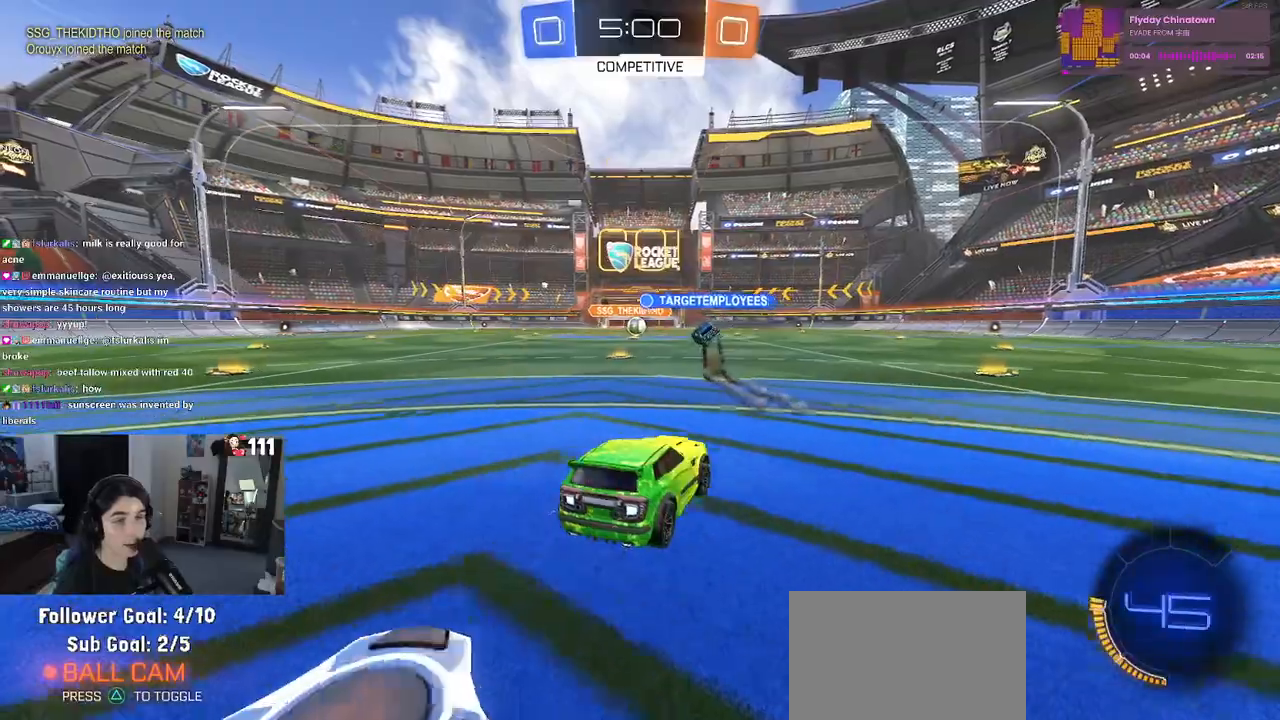
{"buttons": ["R2"], "left_stick": "center", "right_stick": "center", "events": [[33, "left_stick", "left"], [233, "left_stick", "center"]]}
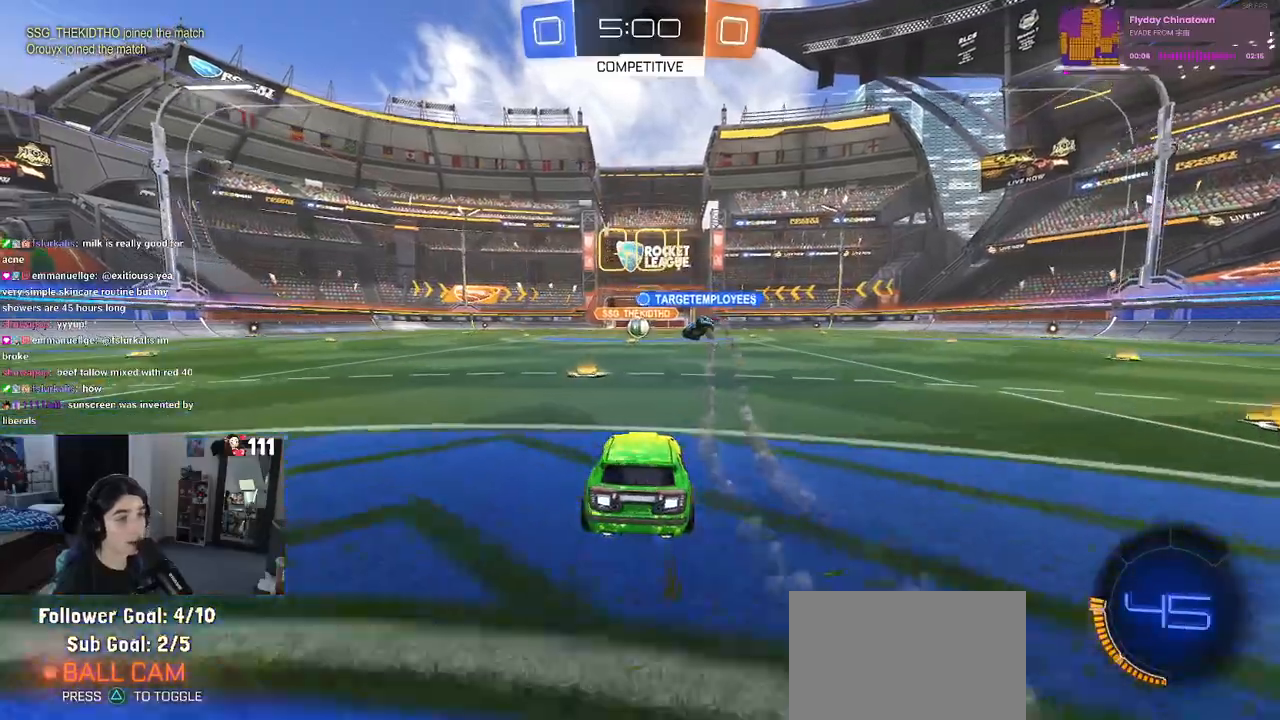
{"buttons": ["R2"], "left_stick": "left", "right_stick": "center", "events": [[50, "left_stick", "left"], [267, "SQUARE", "down"], [417, "SQUARE", "up"]]}
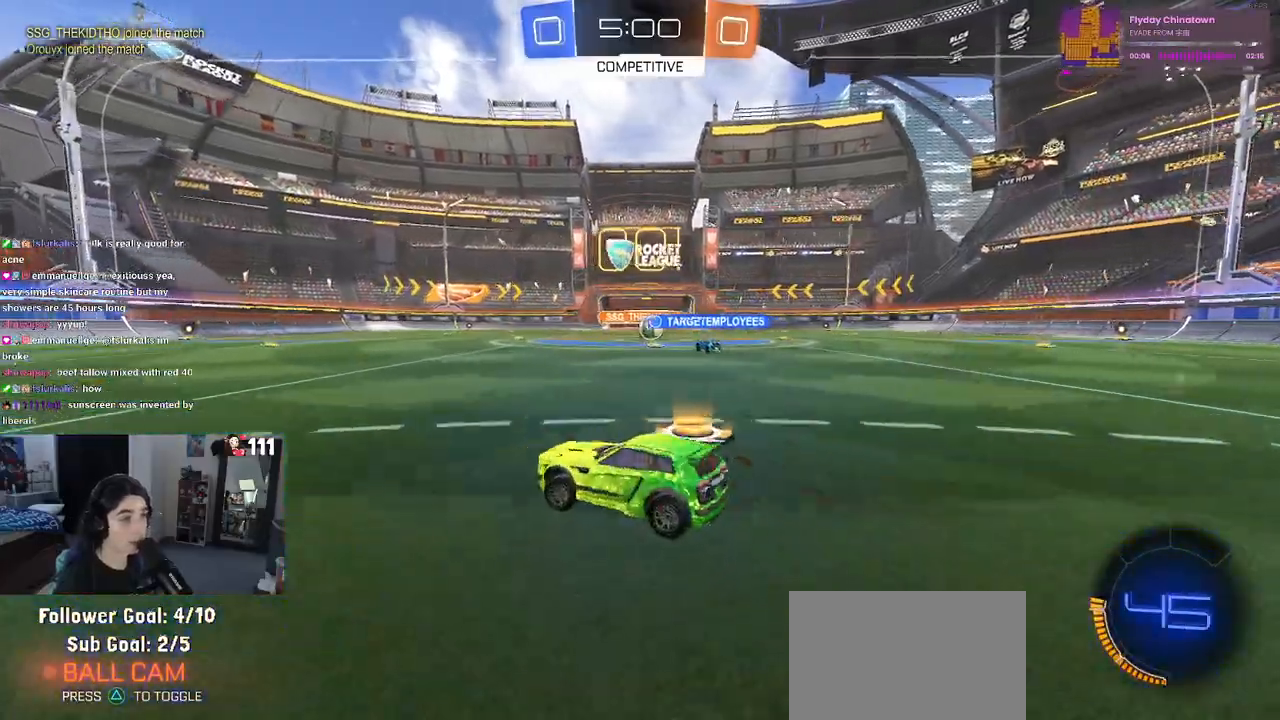
{"buttons": ["R2"], "left_stick": "left", "right_stick": "center", "events": []}
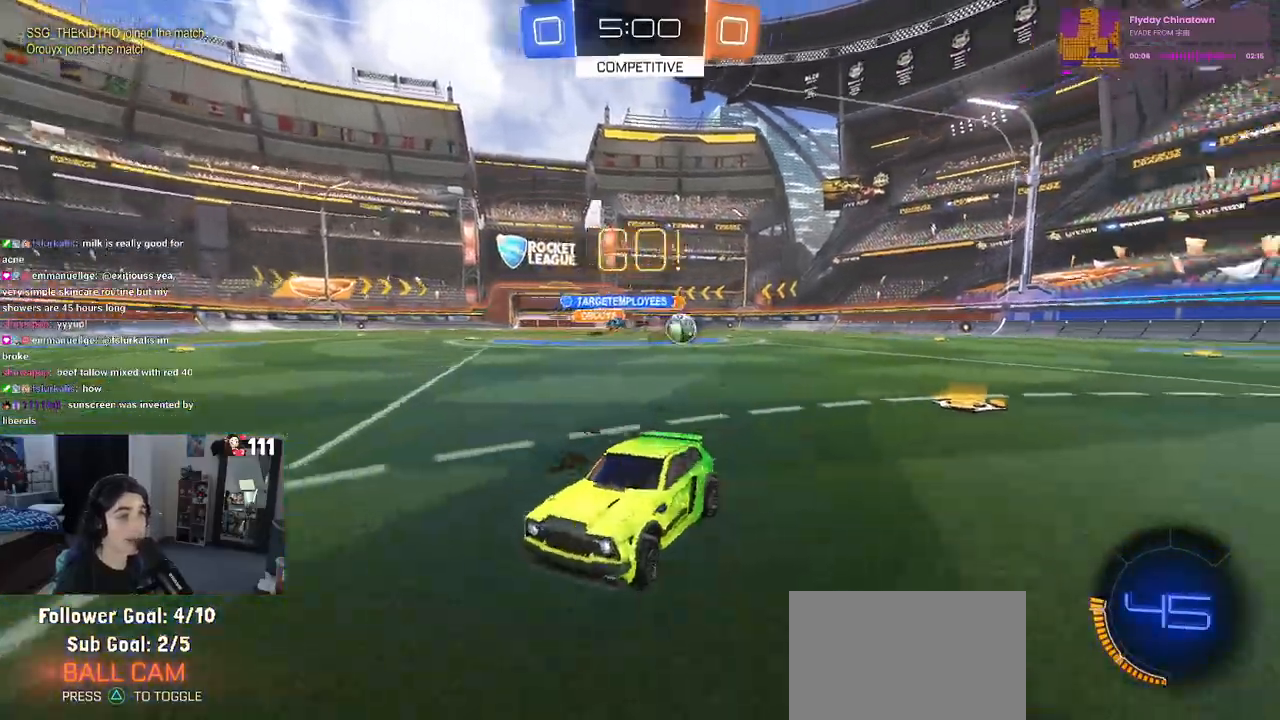
{"buttons": ["R1", "R2"], "left_stick": "left", "right_stick": "center", "events": [[367, "R1", "down"]]}
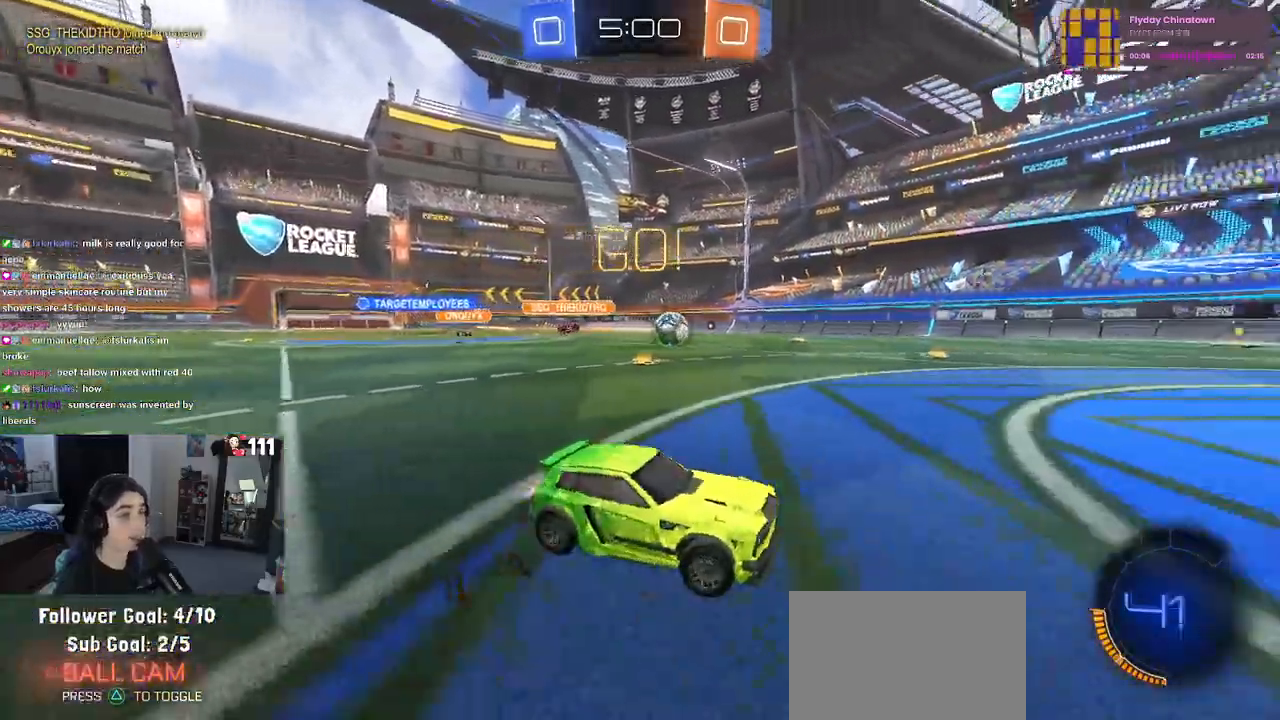
{"buttons": ["R1", "R2"], "left_stick": "right", "right_stick": "center", "events": [[450, "left_stick", "right"]]}
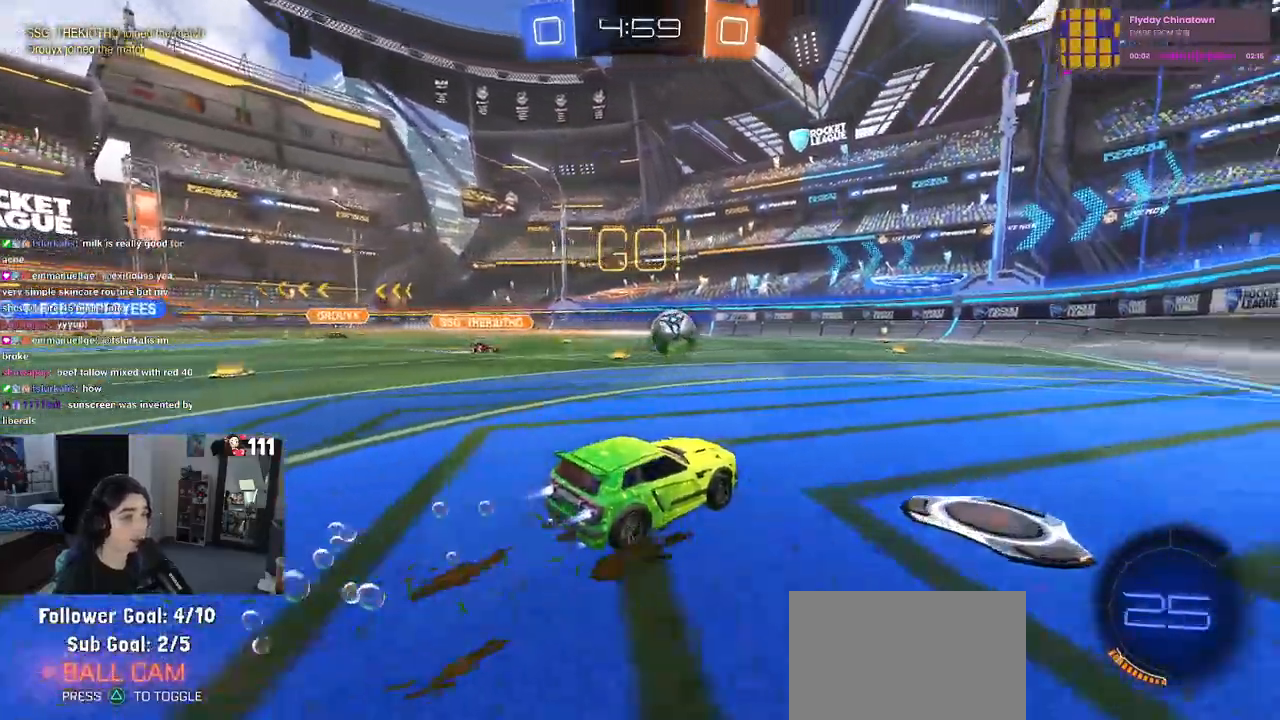
{"buttons": ["R2"], "left_stick": "right", "right_stick": "center", "events": [[117, "left_stick", "center"], [150, "R1", "up"], [450, "left_stick", "right"]]}
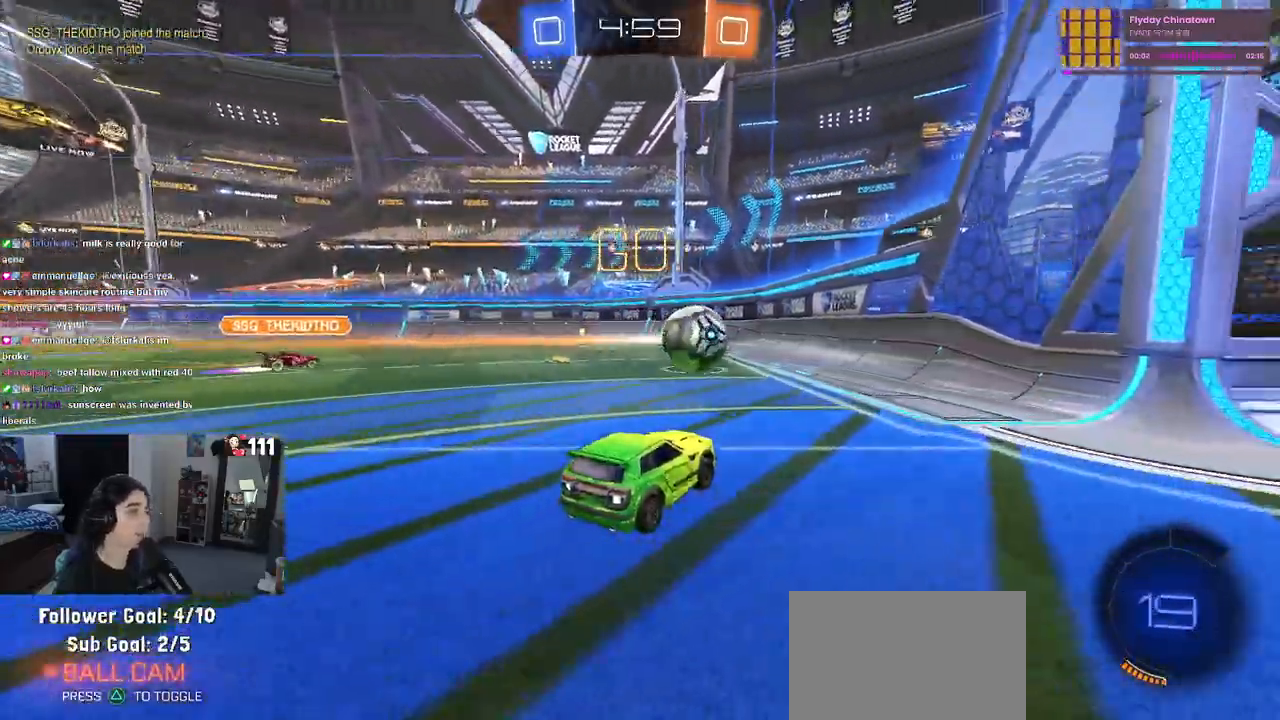
{"buttons": ["R2"], "left_stick": "right", "right_stick": "center", "events": [[133, "left_stick", "center"], [483, "left_stick", "right"]]}
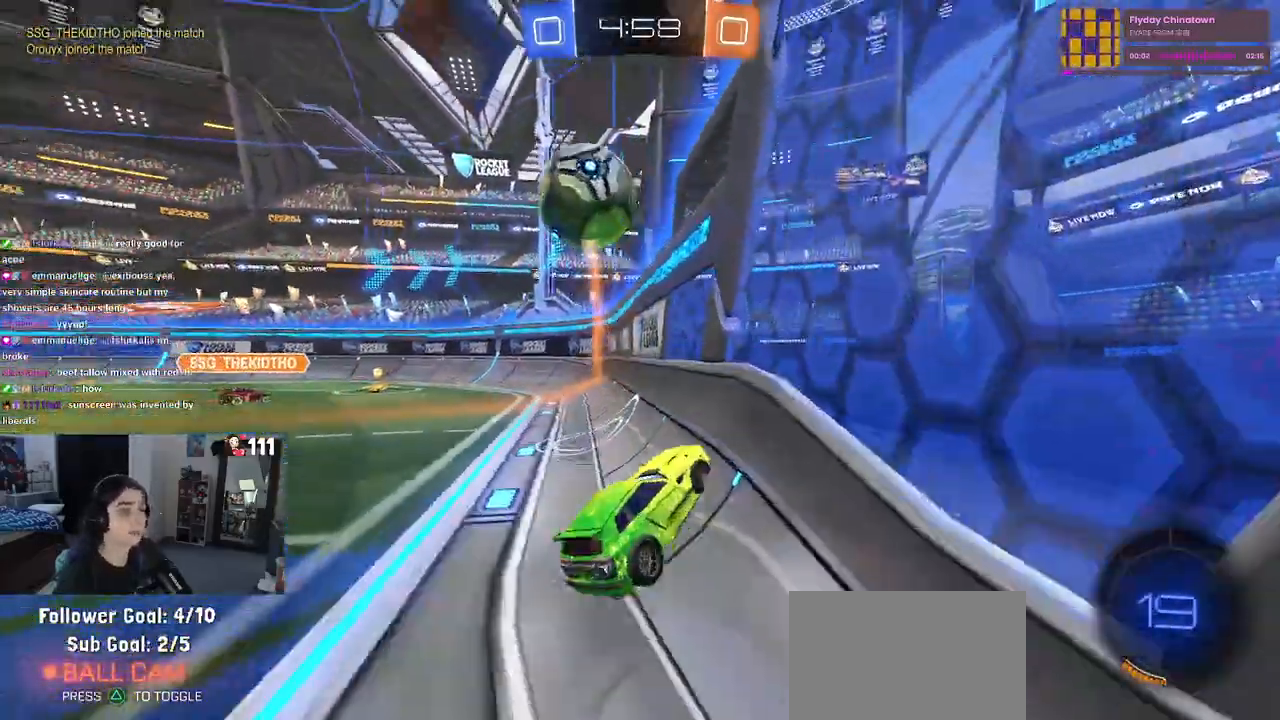
{"buttons": ["R2"], "left_stick": "center", "right_stick": "center", "events": [[150, "left_stick", "center"]]}
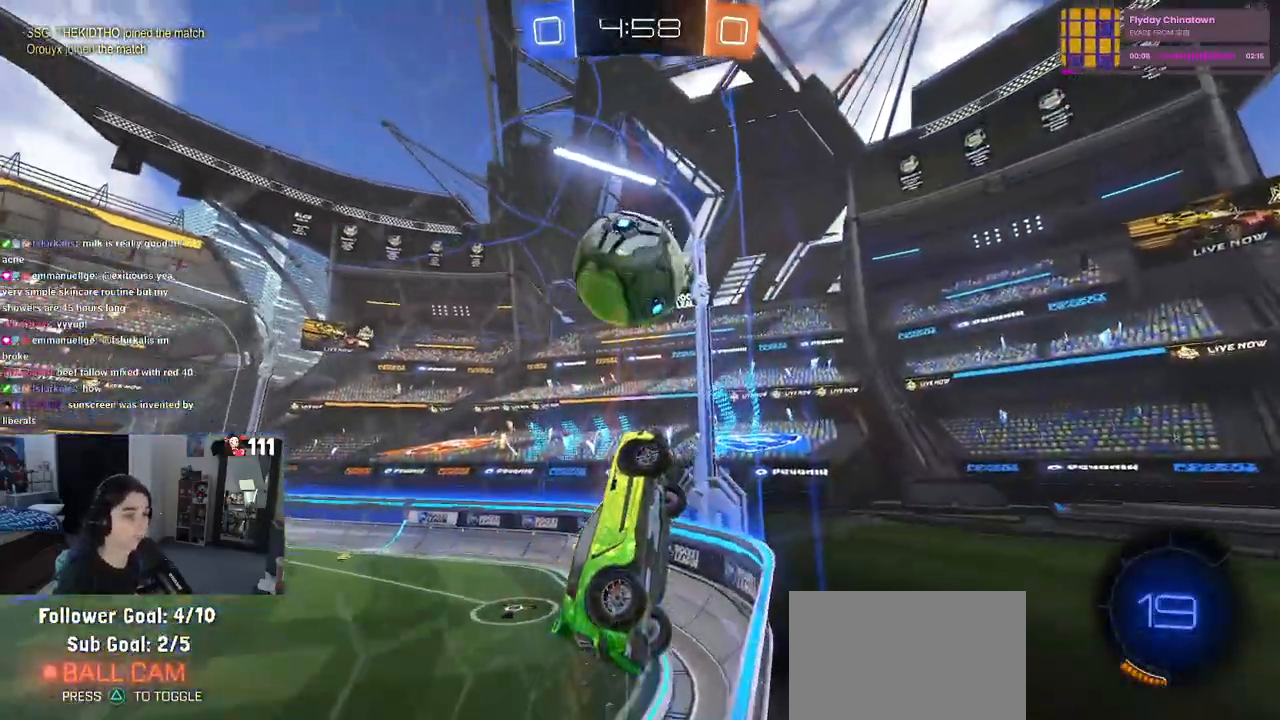
{"buttons": ["L2", "R2"], "left_stick": "left", "right_stick": "center", "events": [[317, "left_stick", "left"], [383, "L2", "down"], [383, "R2", "up"], [483, "R2", "down"]]}
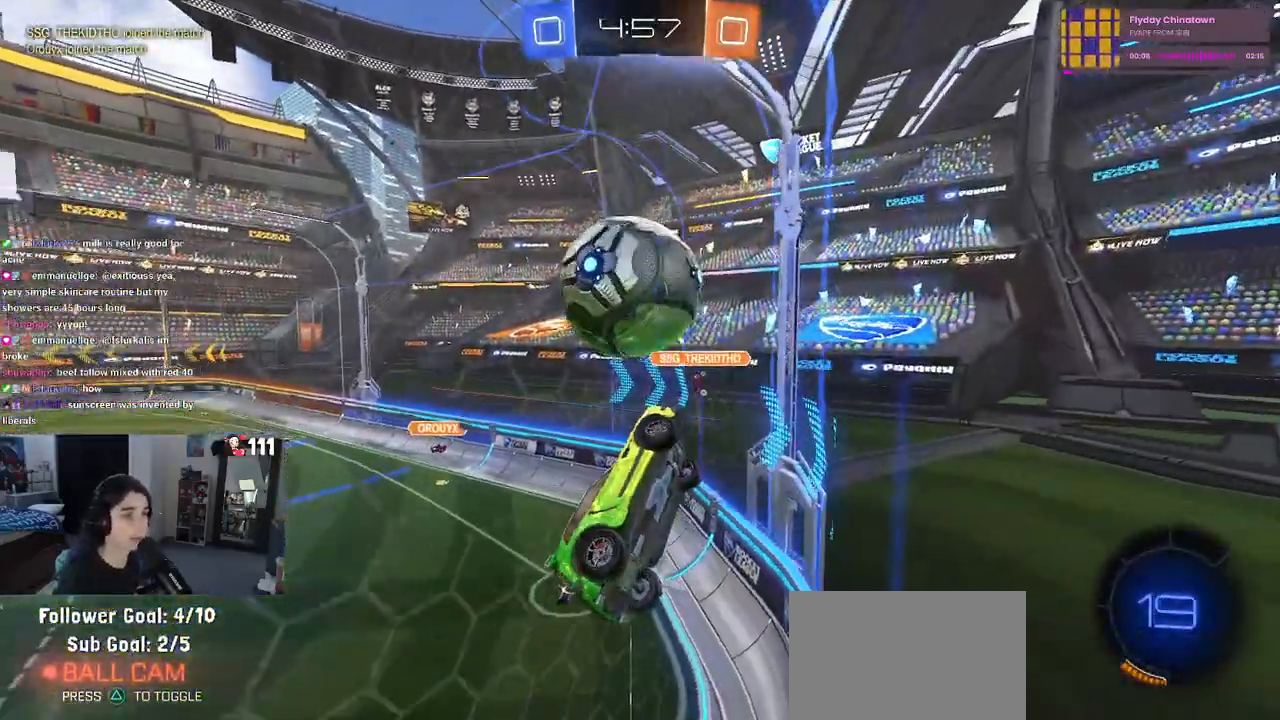
{"buttons": ["R2"], "left_stick": "center", "right_stick": "center", "events": [[83, "L2", "up"], [100, "left_stick", "center"], [183, "left_stick", "left"], [400, "left_stick", "center"]]}
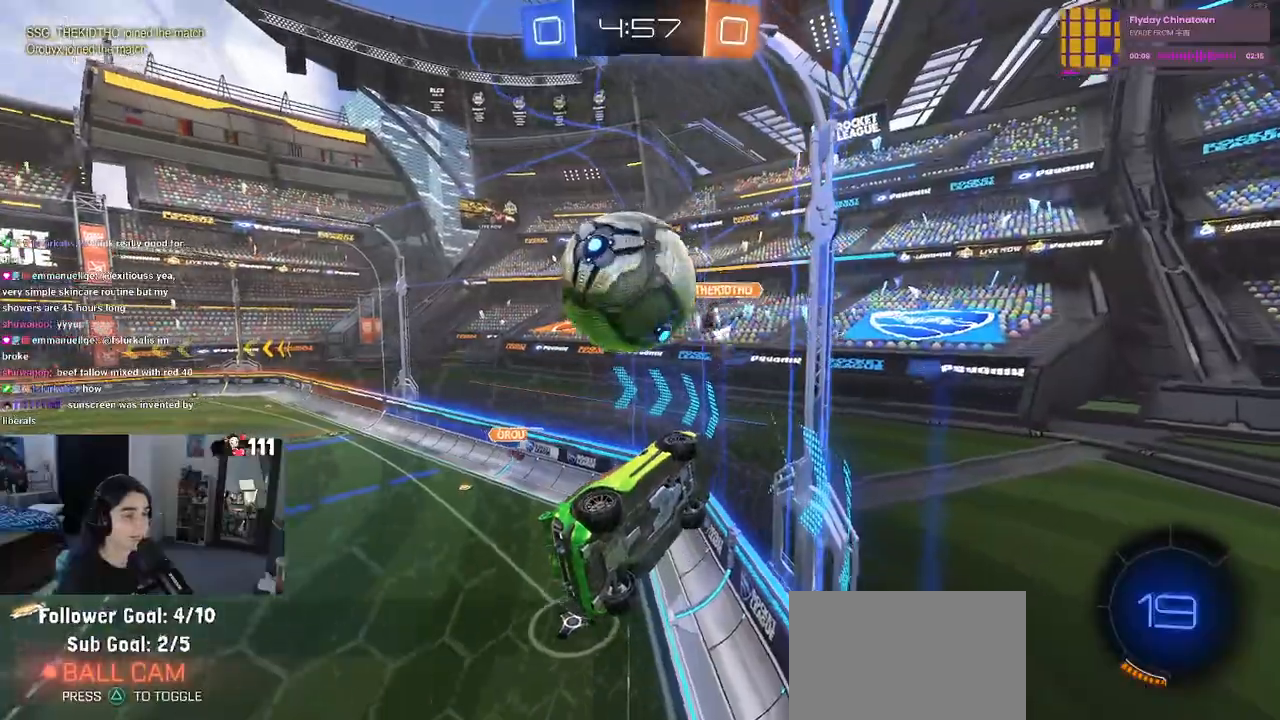
{"buttons": ["R2"], "left_stick": "left", "right_stick": "center", "events": [[100, "left_stick", "left"], [167, "R2", "up"], [250, "L2", "down"], [333, "R2", "down"], [400, "L2", "up"]]}
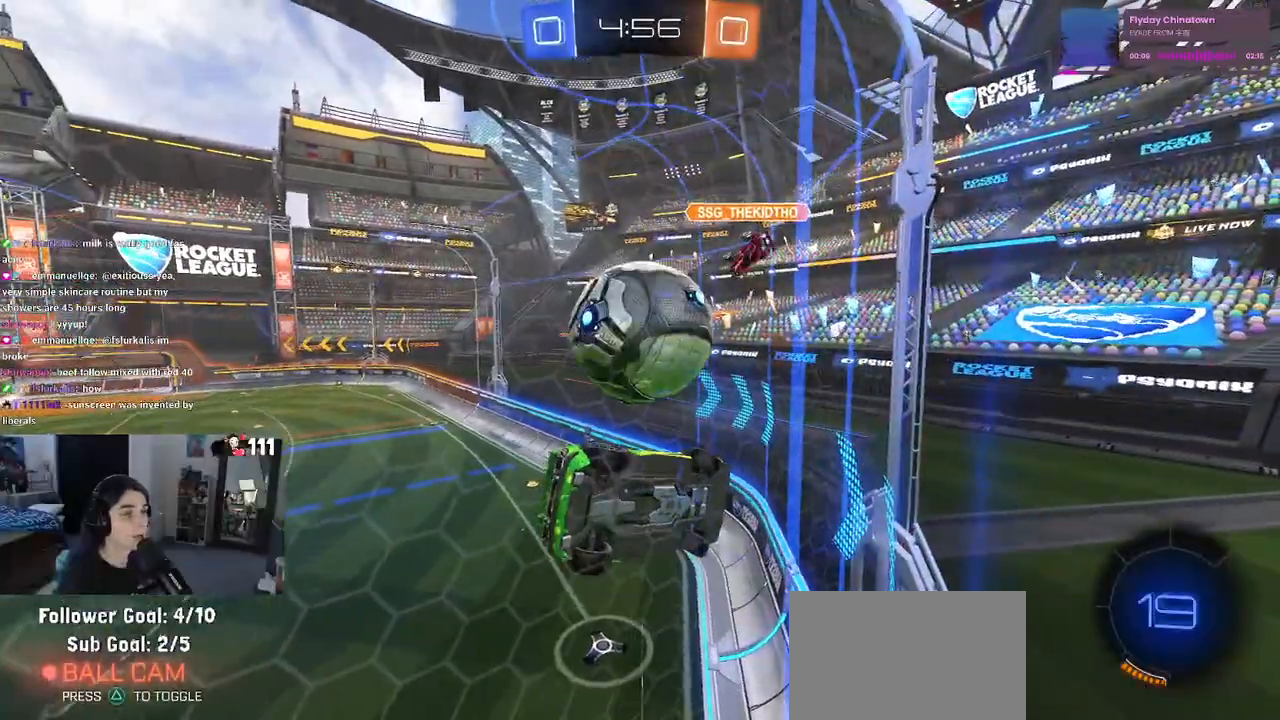
{"buttons": [], "left_stick": "center", "right_stick": "center", "events": [[217, "left_stick", "center"], [333, "R2", "up"]]}
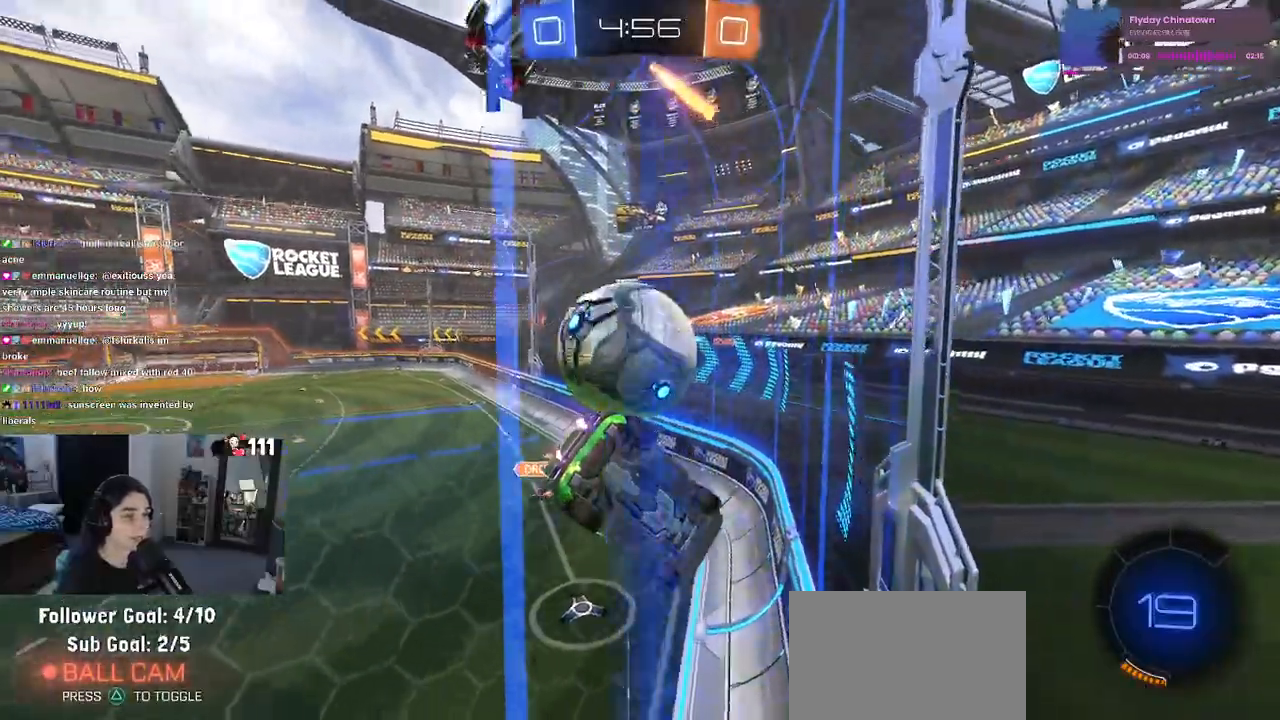
{"buttons": ["R2"], "left_stick": "right", "right_stick": "center", "events": [[83, "left_stick", "left"], [100, "R2", "down"], [267, "left_stick", "center"], [300, "R2", "up"], [367, "L2", "down"], [367, "left_stick", "right"], [417, "R2", "down"], [500, "L2", "up"]]}
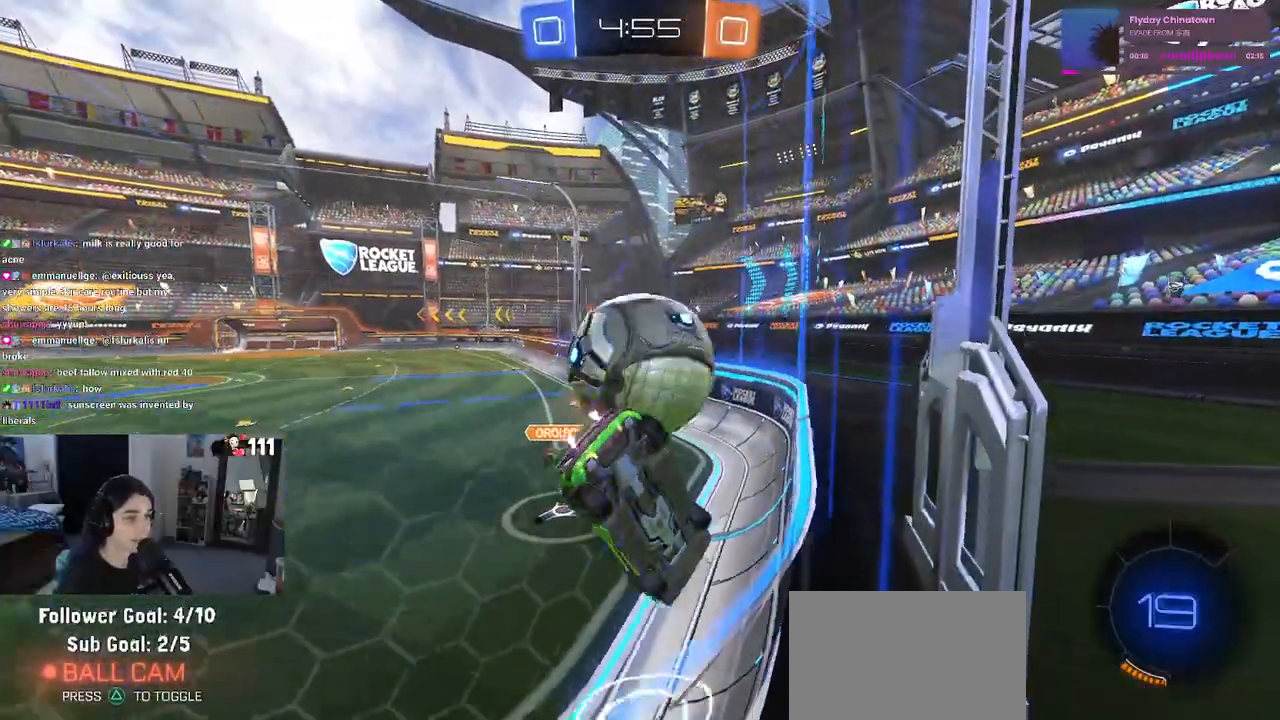
{"buttons": ["R2"], "left_stick": "center", "right_stick": "center", "events": [[100, "R1", "down"], [150, "left_stick", "center"], [300, "left_stick", "left"], [467, "R1", "up"], [467, "left_stick", "center"]]}
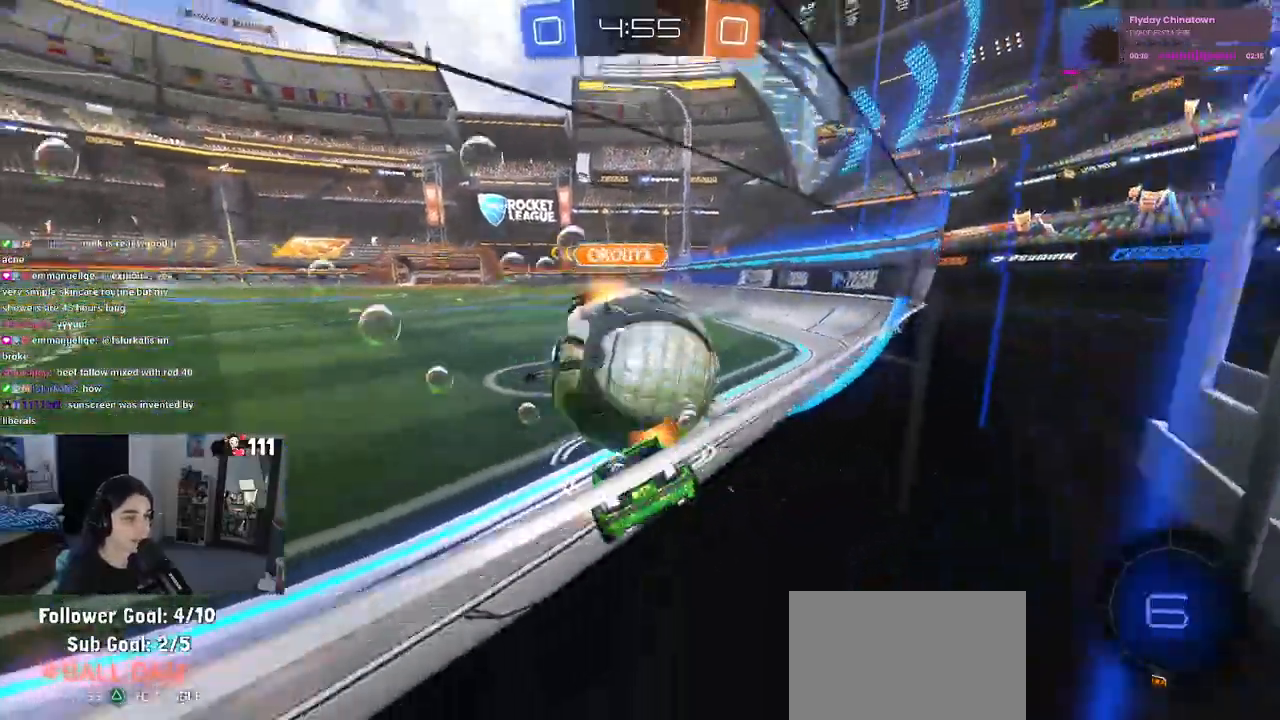
{"buttons": ["R2"], "left_stick": "right", "right_stick": "center", "events": [[117, "left_stick", "right"], [233, "TRIANGLE", "down"], [317, "TRIANGLE", "up"], [367, "left_stick", "center"], [467, "left_stick", "right"]]}
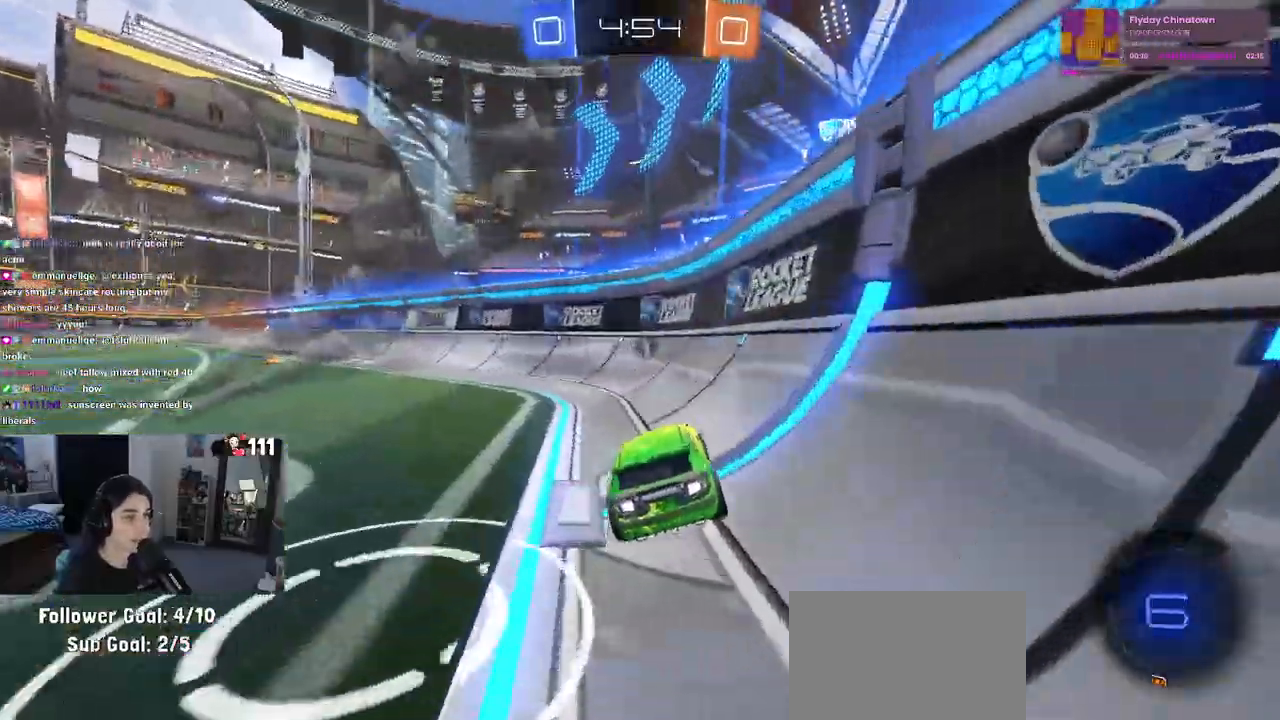
{"buttons": ["R2"], "left_stick": "center", "right_stick": "center", "events": [[100, "TRIANGLE", "down"], [217, "TRIANGLE", "up"], [467, "left_stick", "center"]]}
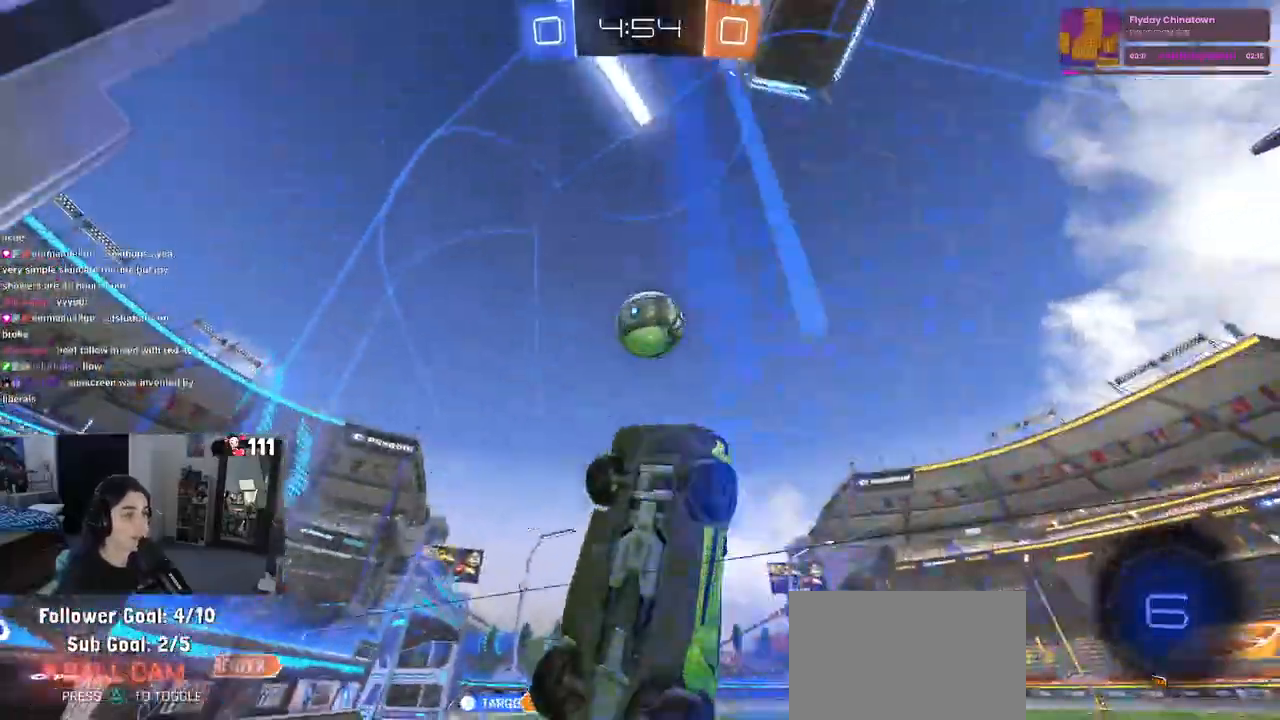
{"buttons": ["SQUARE", "R2"], "left_stick": "left", "right_stick": "center", "events": [[400, "left_stick", "left"], [417, "SQUARE", "down"]]}
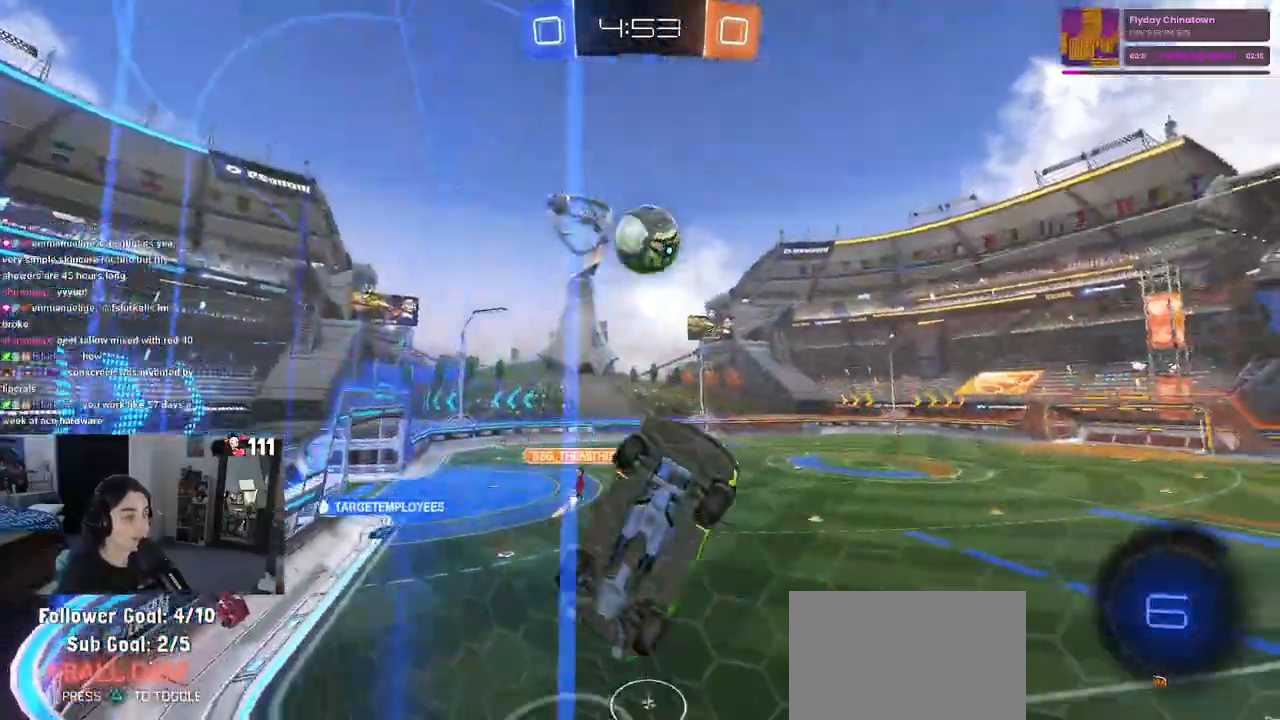
{"buttons": ["R2"], "left_stick": "left", "right_stick": "center", "events": [[50, "SQUARE", "up"]]}
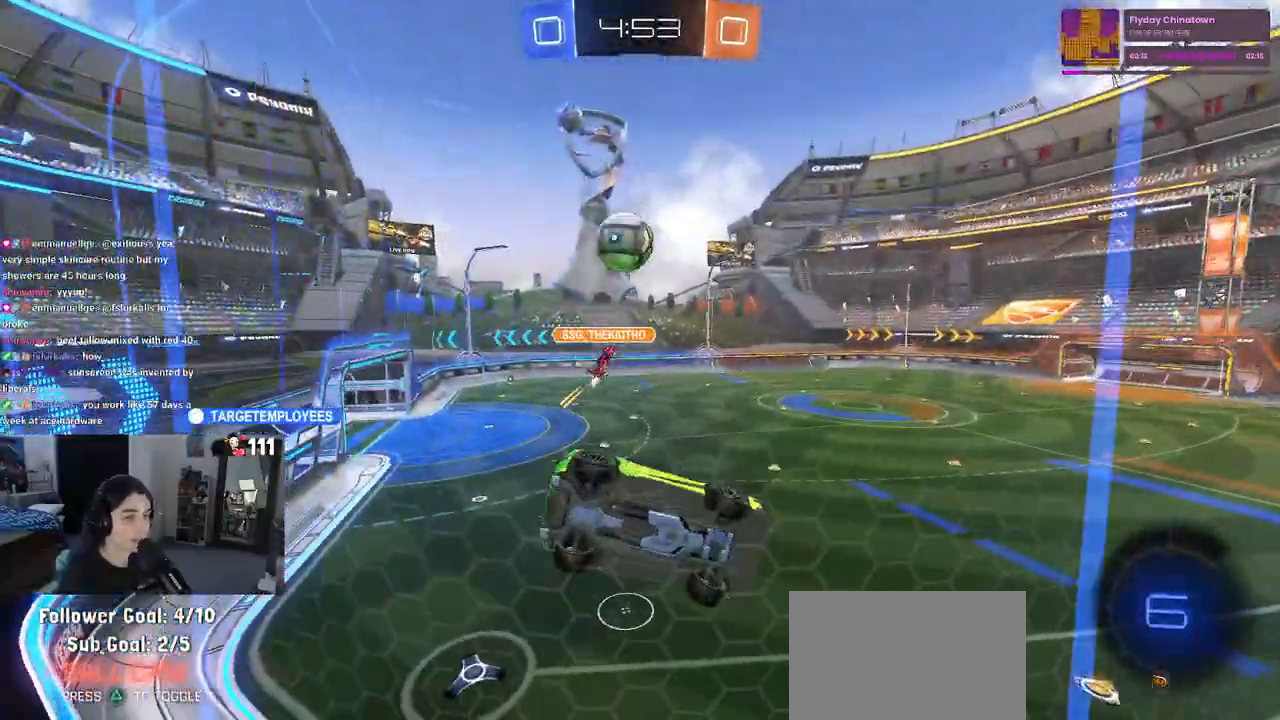
{"buttons": ["TRIANGLE", "R2"], "left_stick": "center", "right_stick": "center", "events": [[17, "left_stick", "center"], [400, "TRIANGLE", "down"]]}
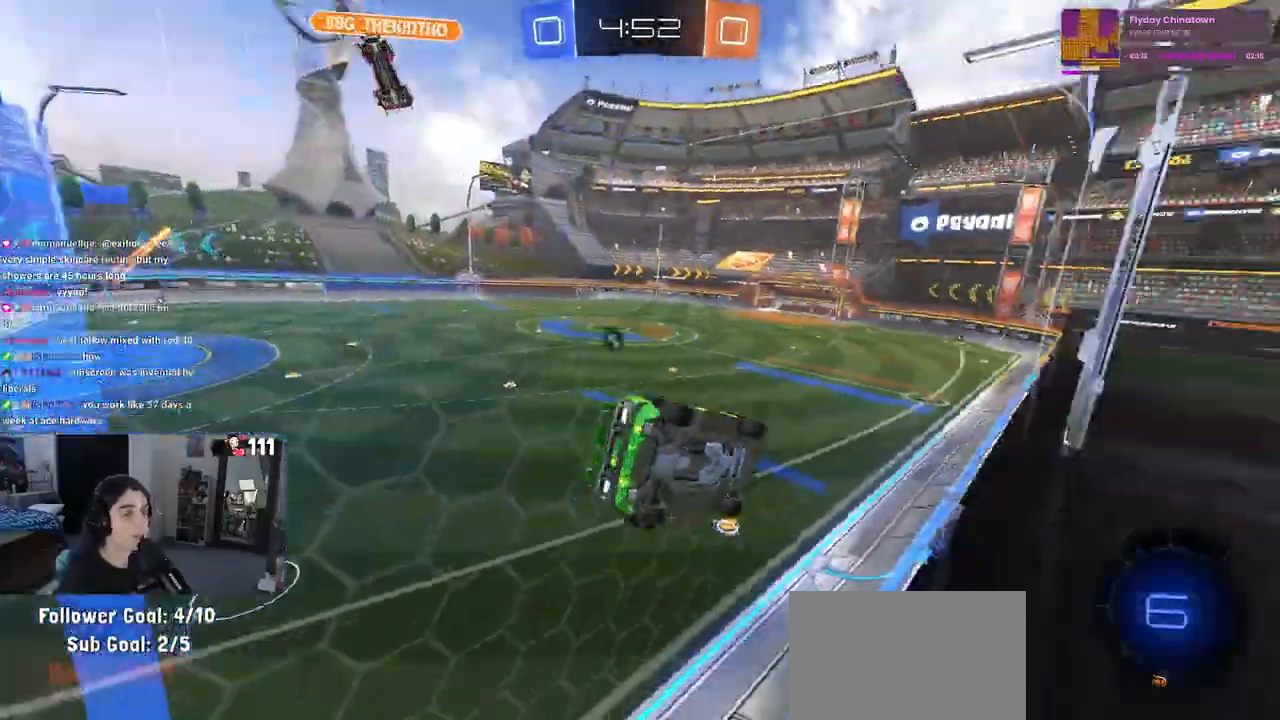
{"buttons": ["CROSS", "SQUARE", "R1", "R2"], "left_stick": "down-right", "right_stick": "center", "events": [[17, "TRIANGLE", "up"], [233, "left_stick", "left"], [333, "left_stick", "center"], [400, "CROSS", "down"], [400, "R1", "down"], [400, "left_stick", "down-right"], [433, "SQUARE", "down"]]}
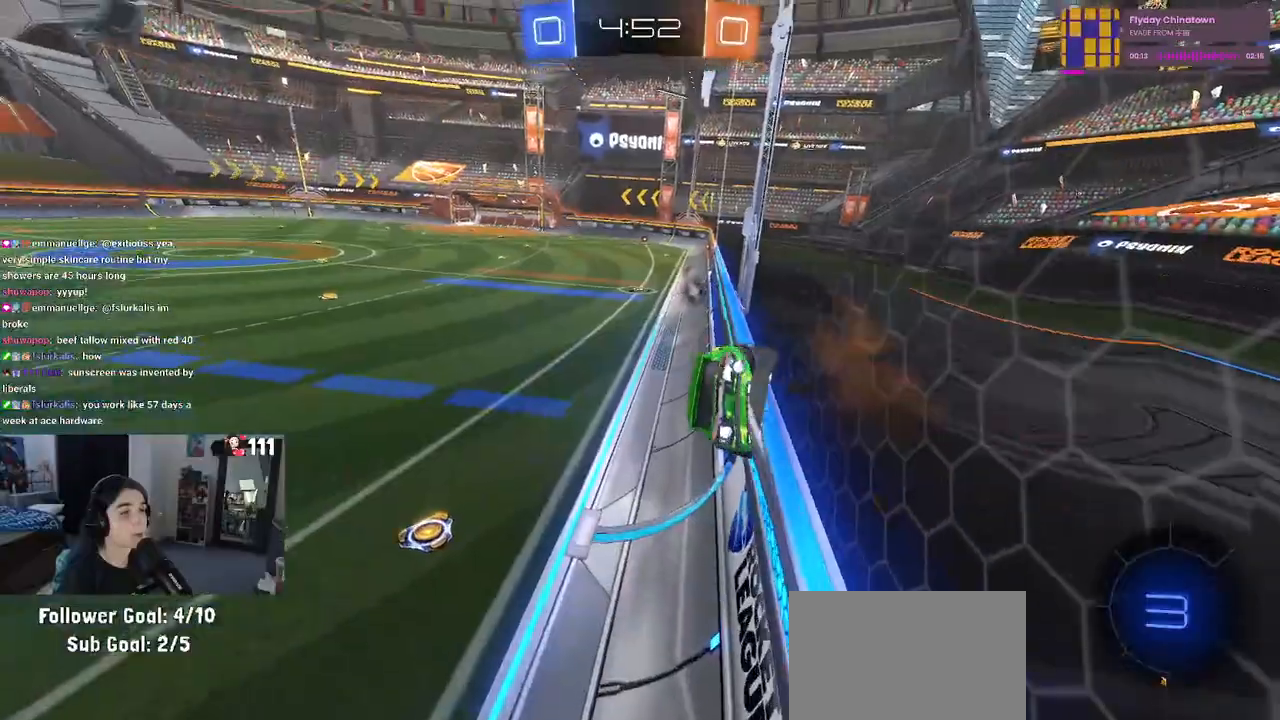
{"buttons": ["CROSS", "R2"], "left_stick": "up", "right_stick": "center", "events": [[150, "CROSS", "up"], [167, "R1", "up"], [167, "SQUARE", "up"], [217, "left_stick", "center"], [417, "left_stick", "up"], [500, "CROSS", "down"]]}
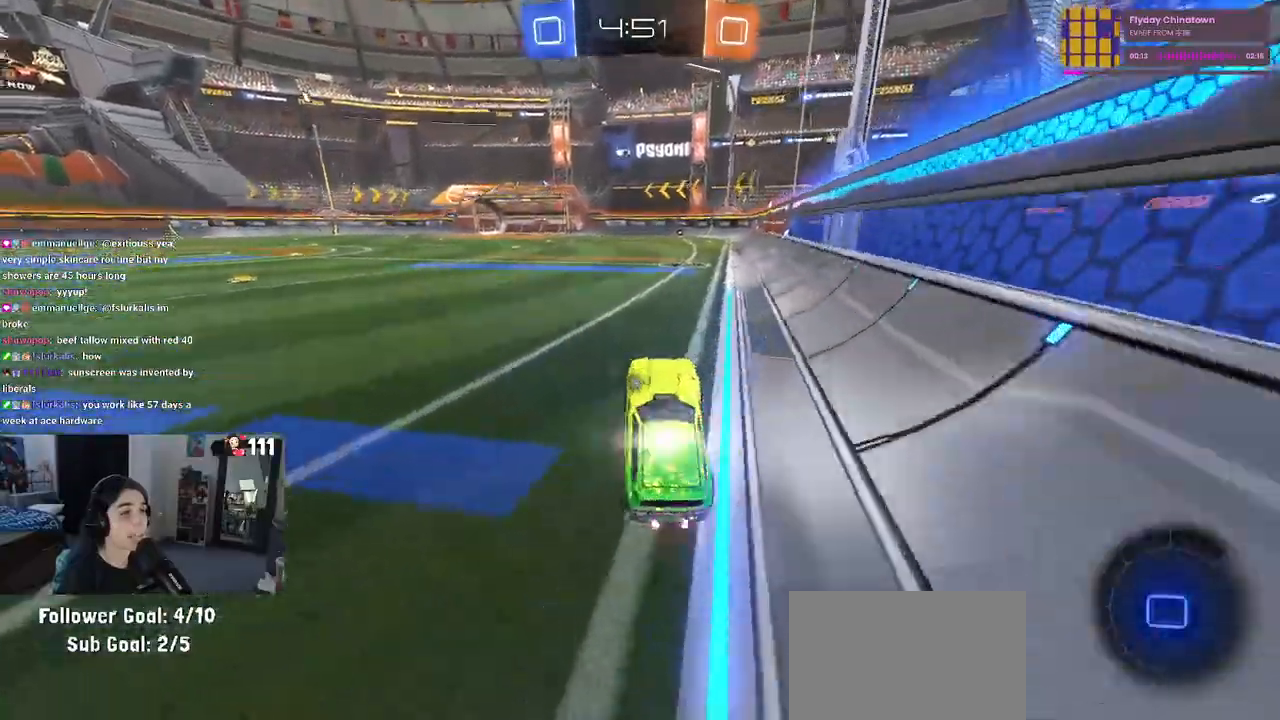
{"buttons": ["CROSS", "R2"], "left_stick": "center", "right_stick": "center", "events": [[133, "left_stick", "right"], [167, "TRIANGLE", "down"], [267, "TRIANGLE", "up"], [300, "left_stick", "center"]]}
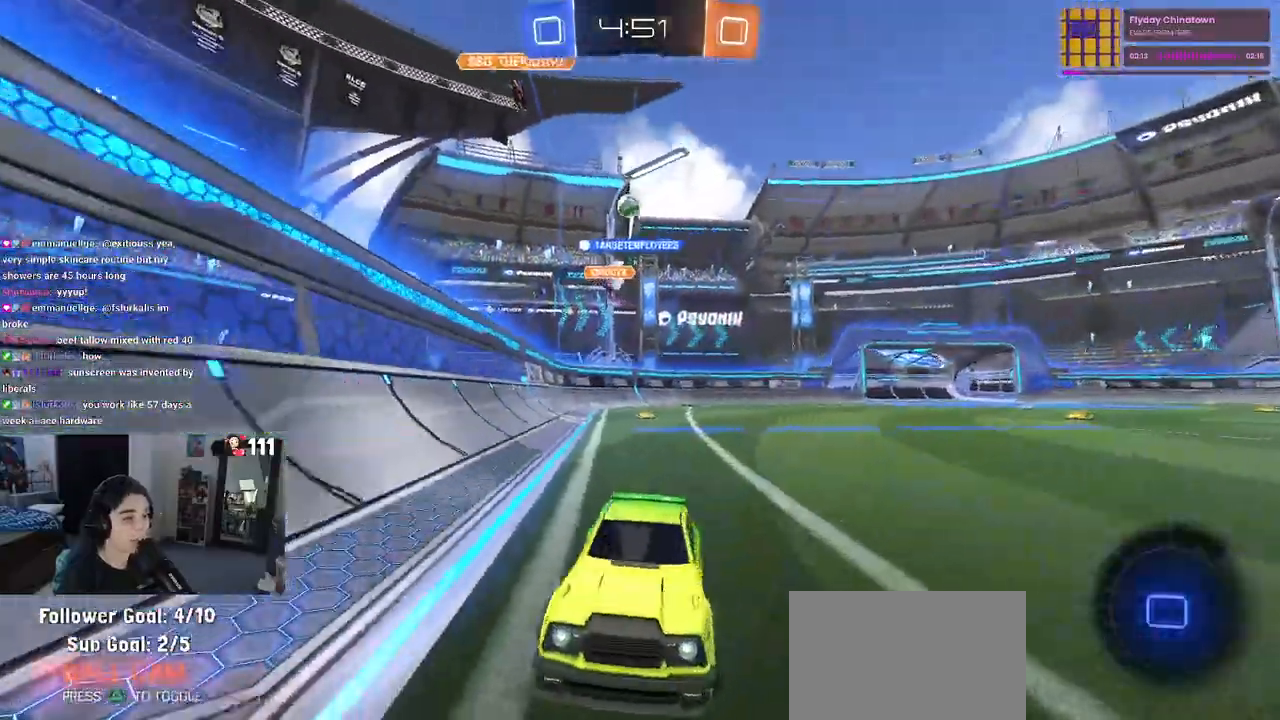
{"buttons": ["R2"], "left_stick": "left", "right_stick": "center", "events": [[117, "left_stick", "left"], [250, "SQUARE", "down"], [333, "SQUARE", "up"], [417, "CROSS", "up"]]}
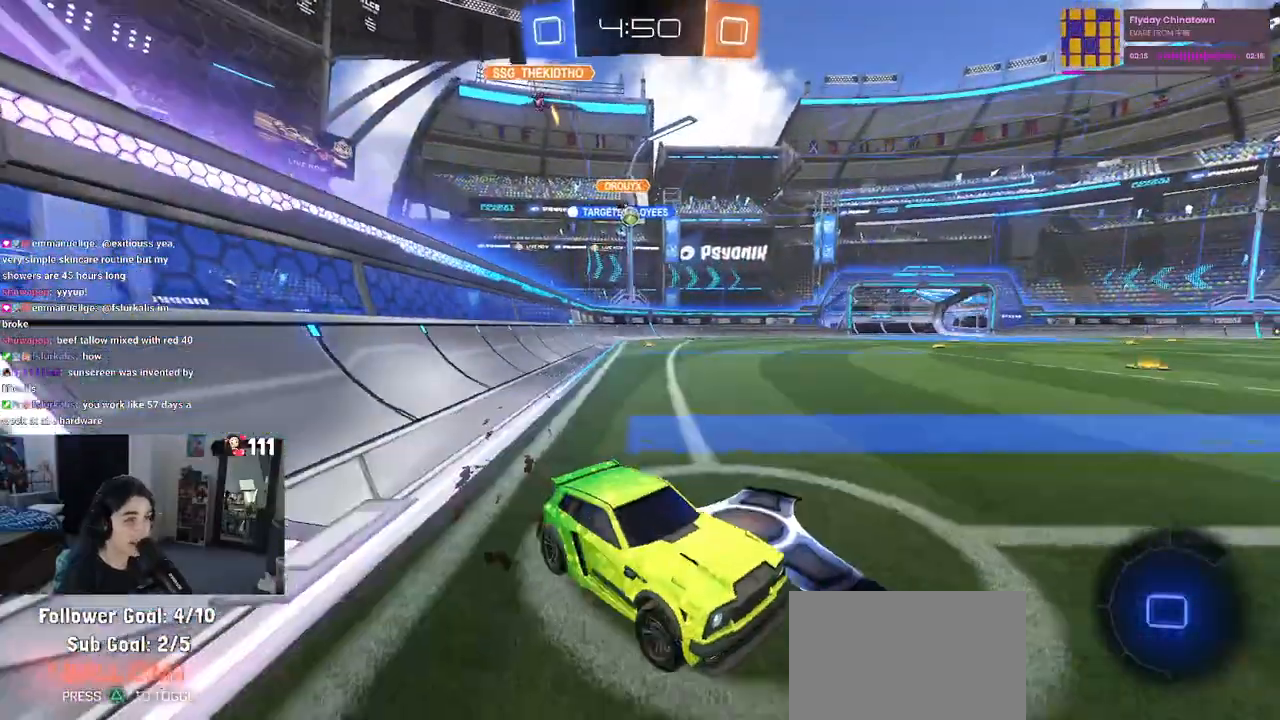
{"buttons": ["R2"], "left_stick": "left", "right_stick": "center", "events": []}
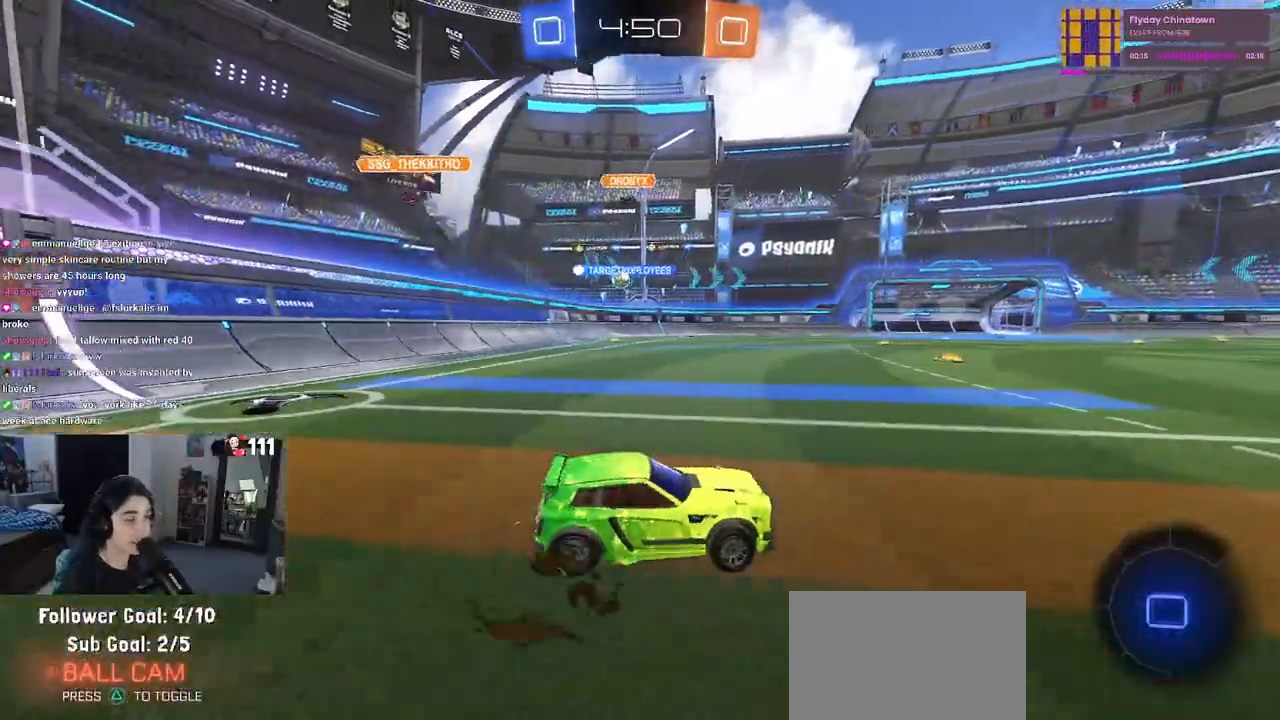
{"buttons": ["R2"], "left_stick": "center", "right_stick": "center", "events": [[417, "left_stick", "center"]]}